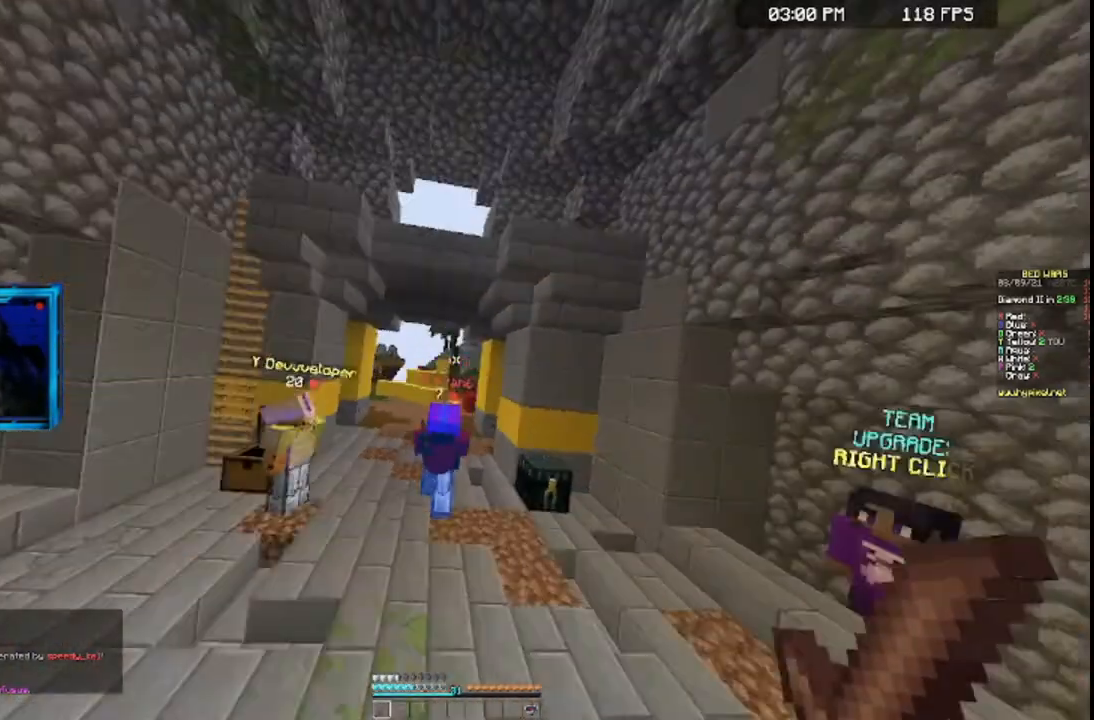
Gameplay with keyboard and mouse; each line is a JSON object with the keys and mouse buttons held at the frame after it. "events" lists presses ("down") and releases ("up") of "a", "d", "s", "space", "w", "mouse_left" and "mouse_right" between this image and that frame as [ms after this image, input, new state], when the widget could be followed in between. "mouse_left", "mouse_right" = the "left", "right" buttons of the "mouse" list. No other keys are recorded. Fast repeated clicks can show as one long hold. Mouse movement is not recorded.
{"keys": ["d", "w"], "mouse": ["right"], "events": [[67, "mouse_right", "down"], [167, "w", "down"], [500, "d", "down"]]}
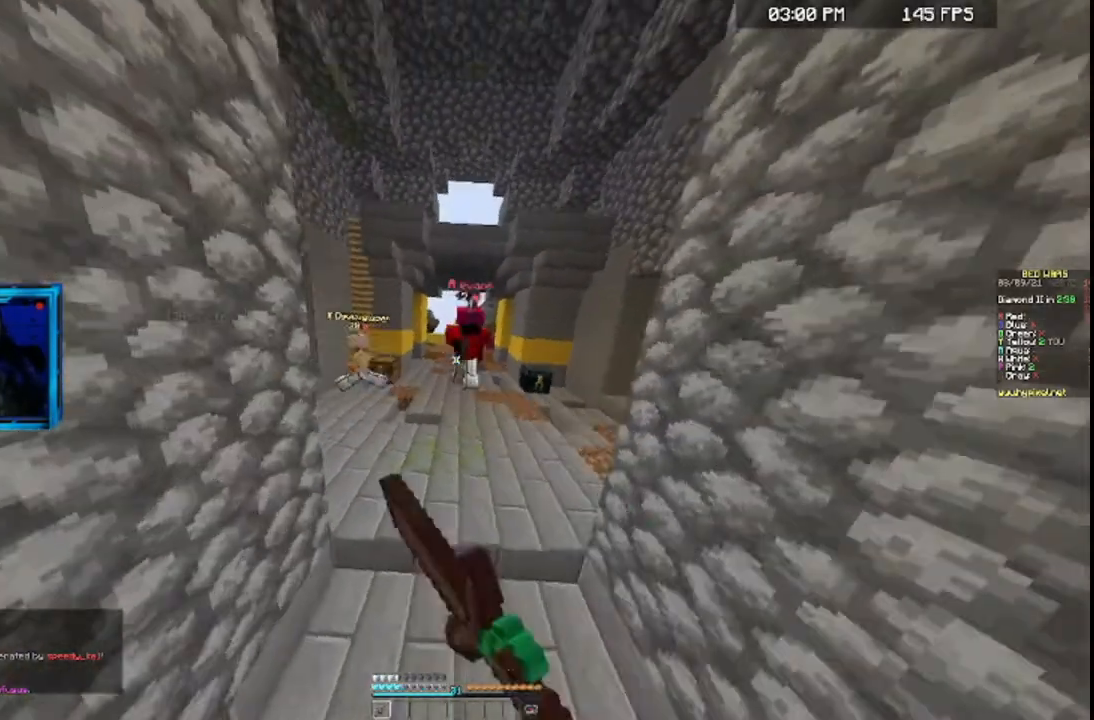
{"keys": ["w"], "mouse": ["right"], "events": [[167, "d", "up"]]}
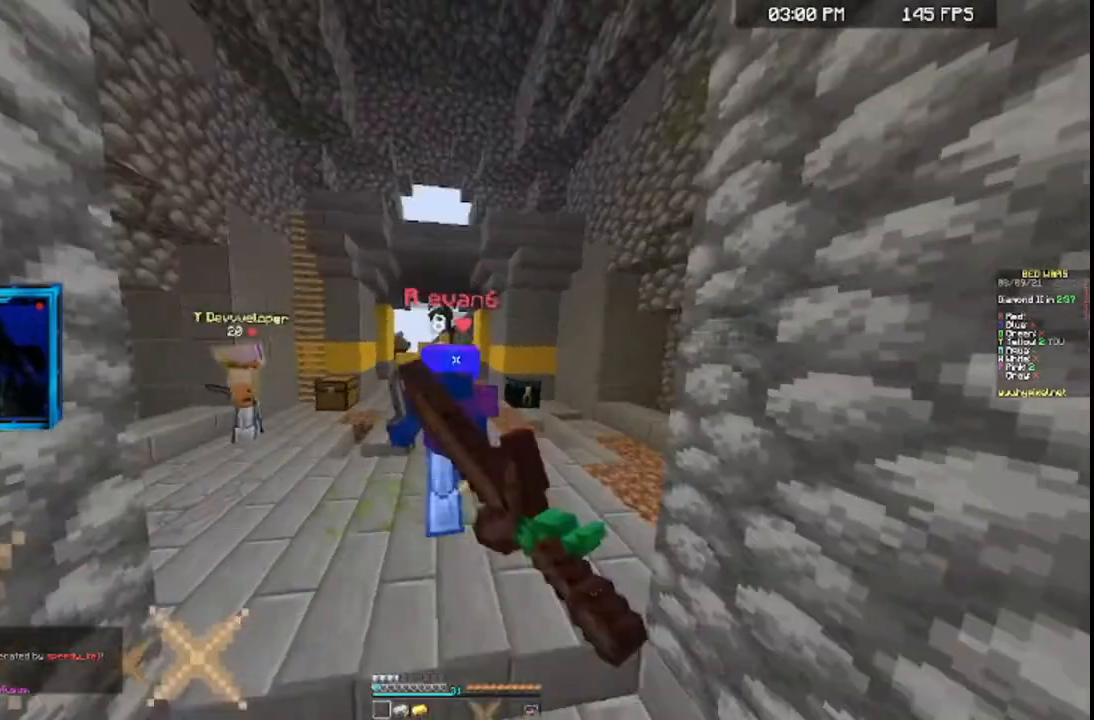
{"keys": ["w"], "mouse": ["right"], "events": []}
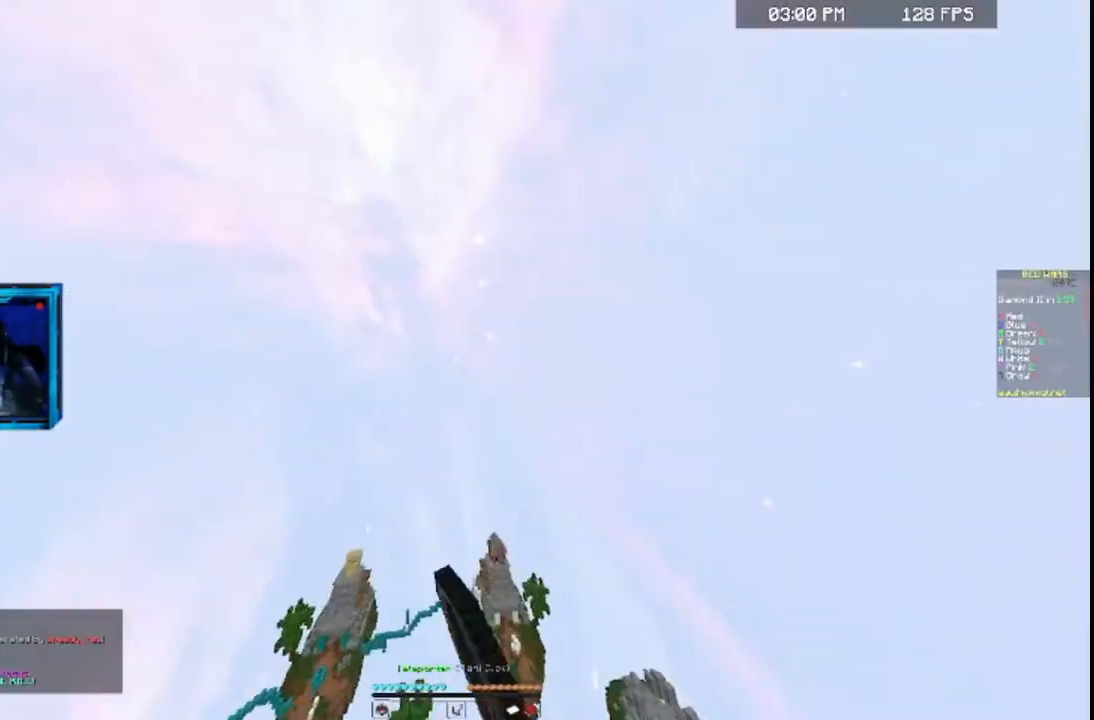
{"keys": [], "mouse": [], "events": [[267, "w", "up"], [300, "s", "down"], [467, "mouse_right", "up"], [500, "s", "up"]]}